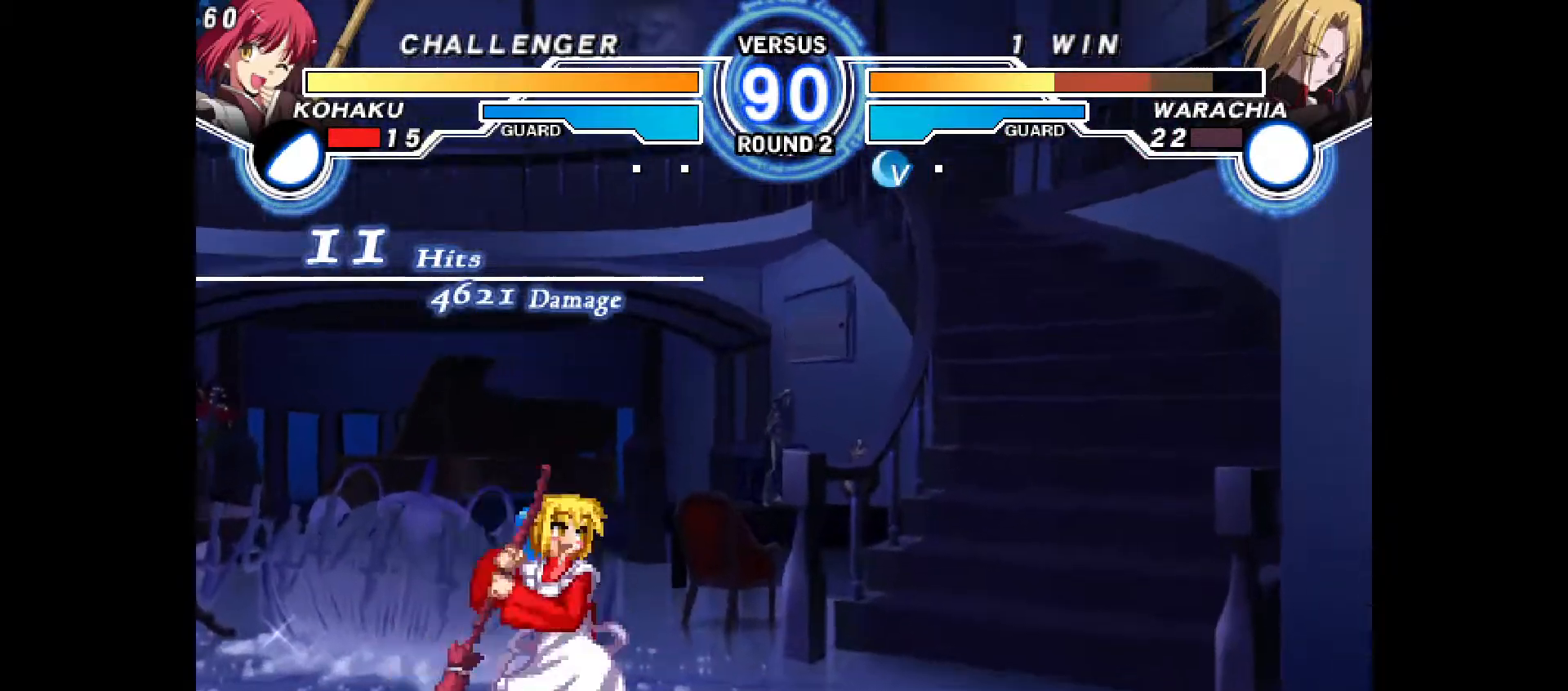
Gameplay with a controller (PlayStation layout); each line is a JSON object with the inputs held at the frame after it. "events" lists button and stick changes between this image and that frame as [ms after this image, input, new state], when the widget could be followed in between. Not read: HOME L3 R3 other_buttons.
{"buttons": ["DPAD_DOWN", "DPAD_LEFT"]}
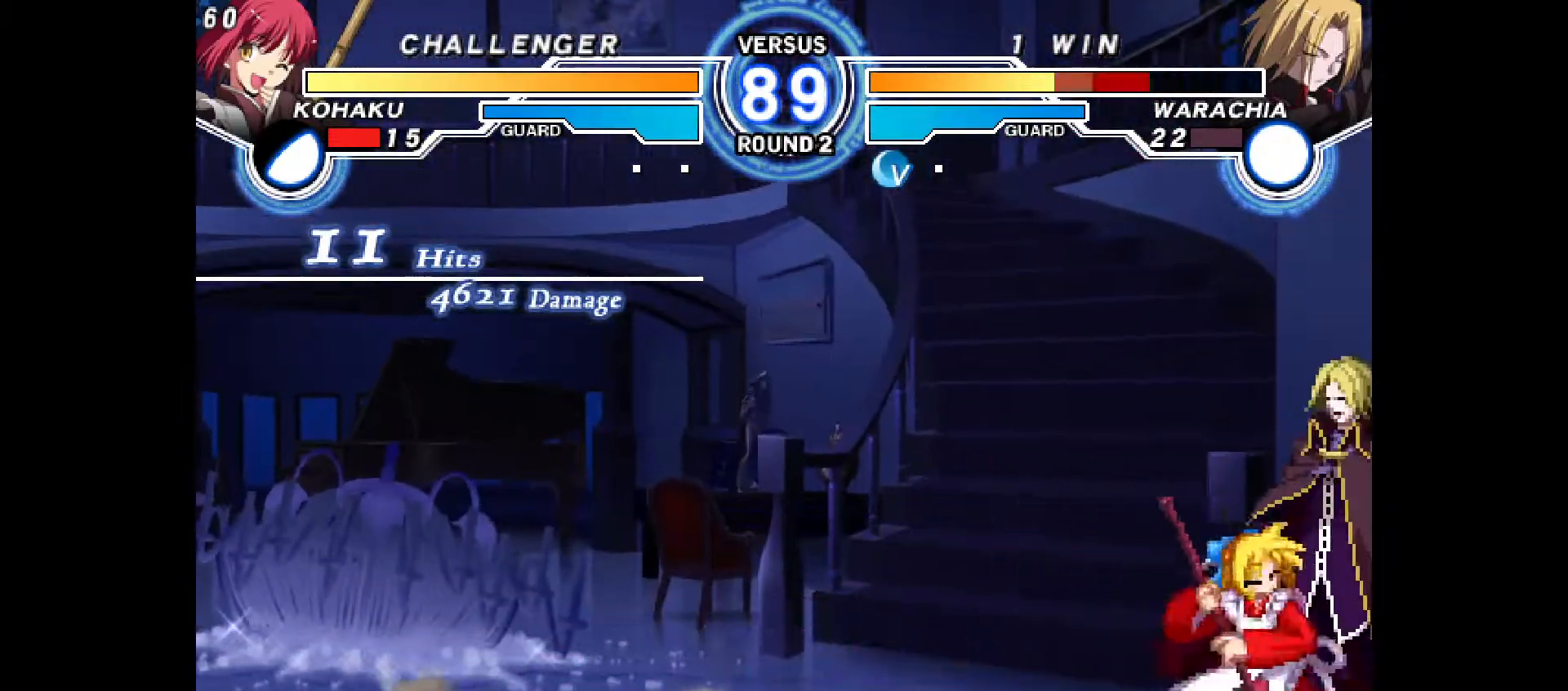
{"buttons": []}
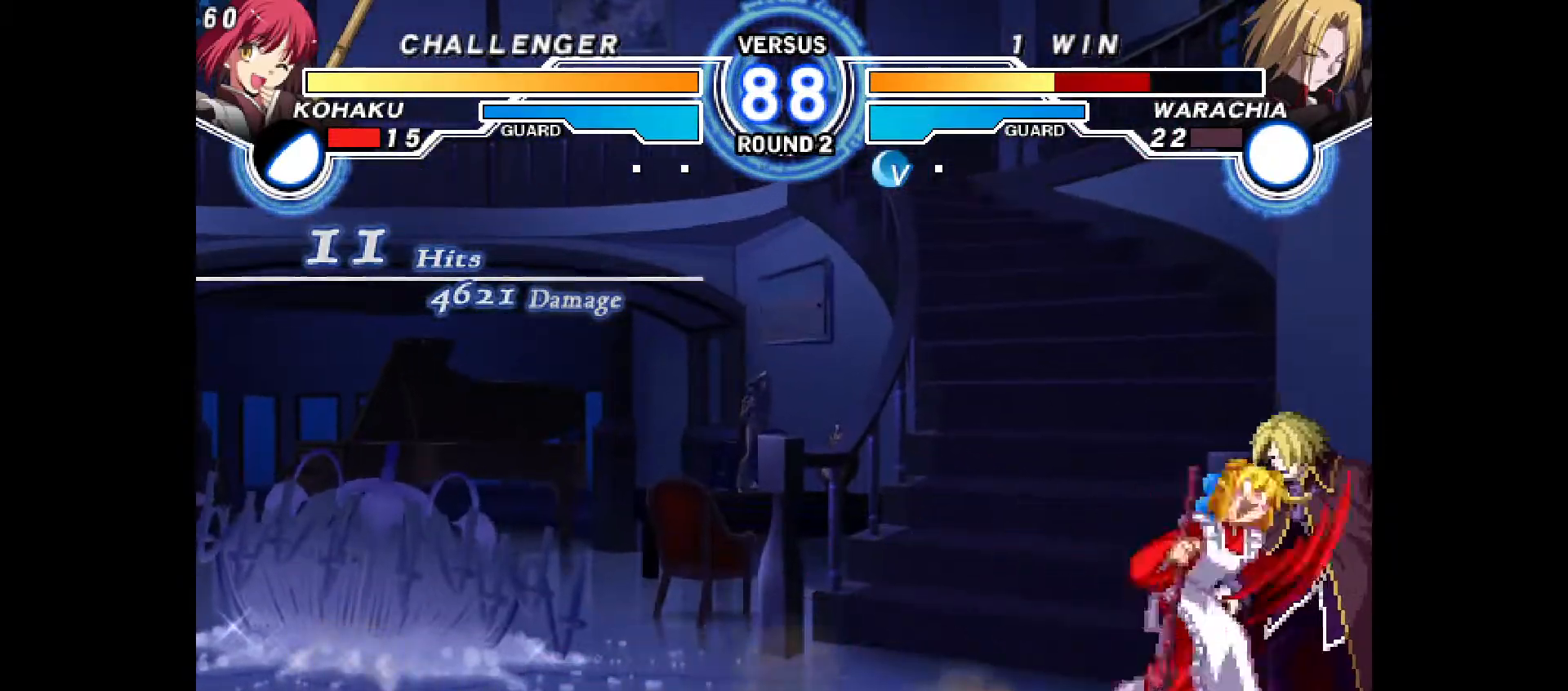
{"buttons": ["CIRCLE"], "events": [[50, "DPAD_DOWN", "down"], [183, "CROSS", "down"], [233, "CROSS", "up"], [267, "DPAD_DOWN", "up"], [350, "CIRCLE", "down"]]}
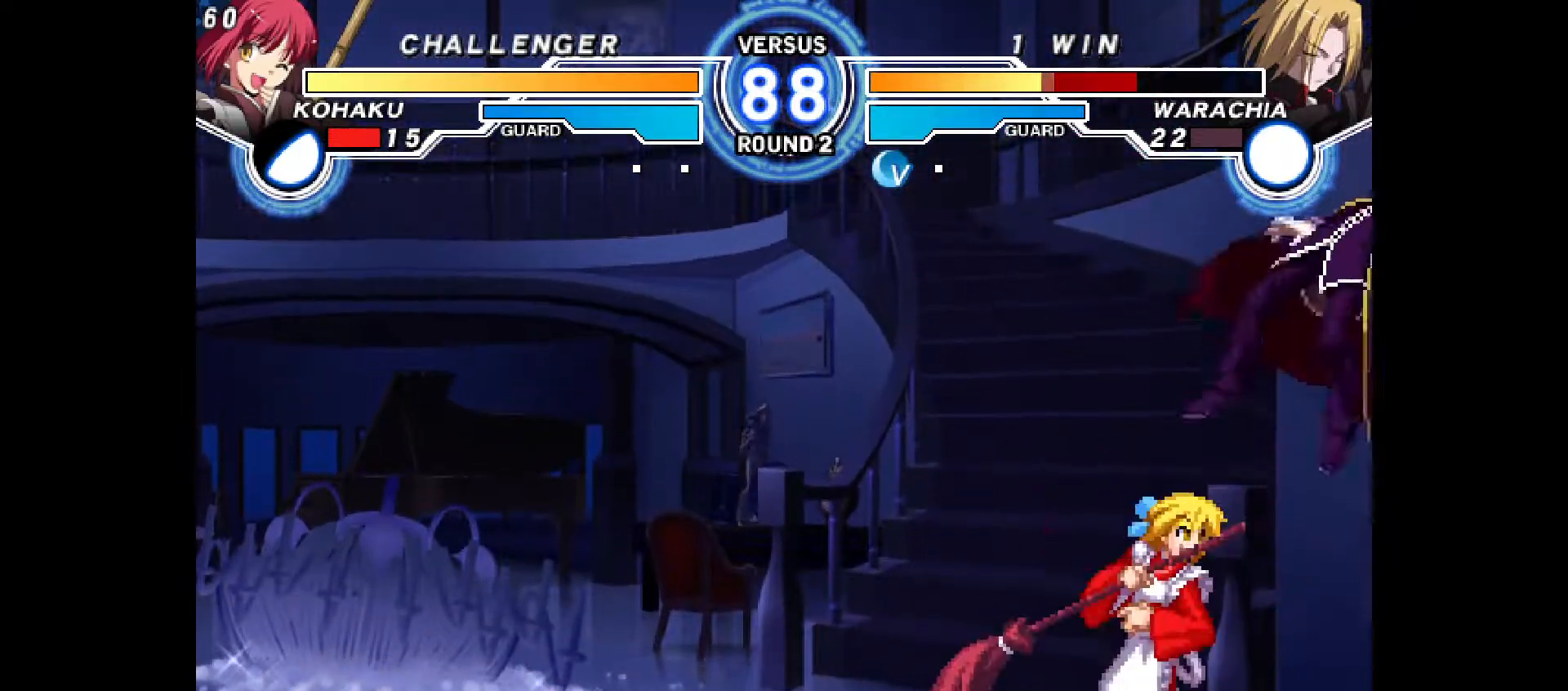
{"buttons": [], "events": [[200, "CIRCLE", "up"], [317, "R2", "down"], [367, "R2", "up"]]}
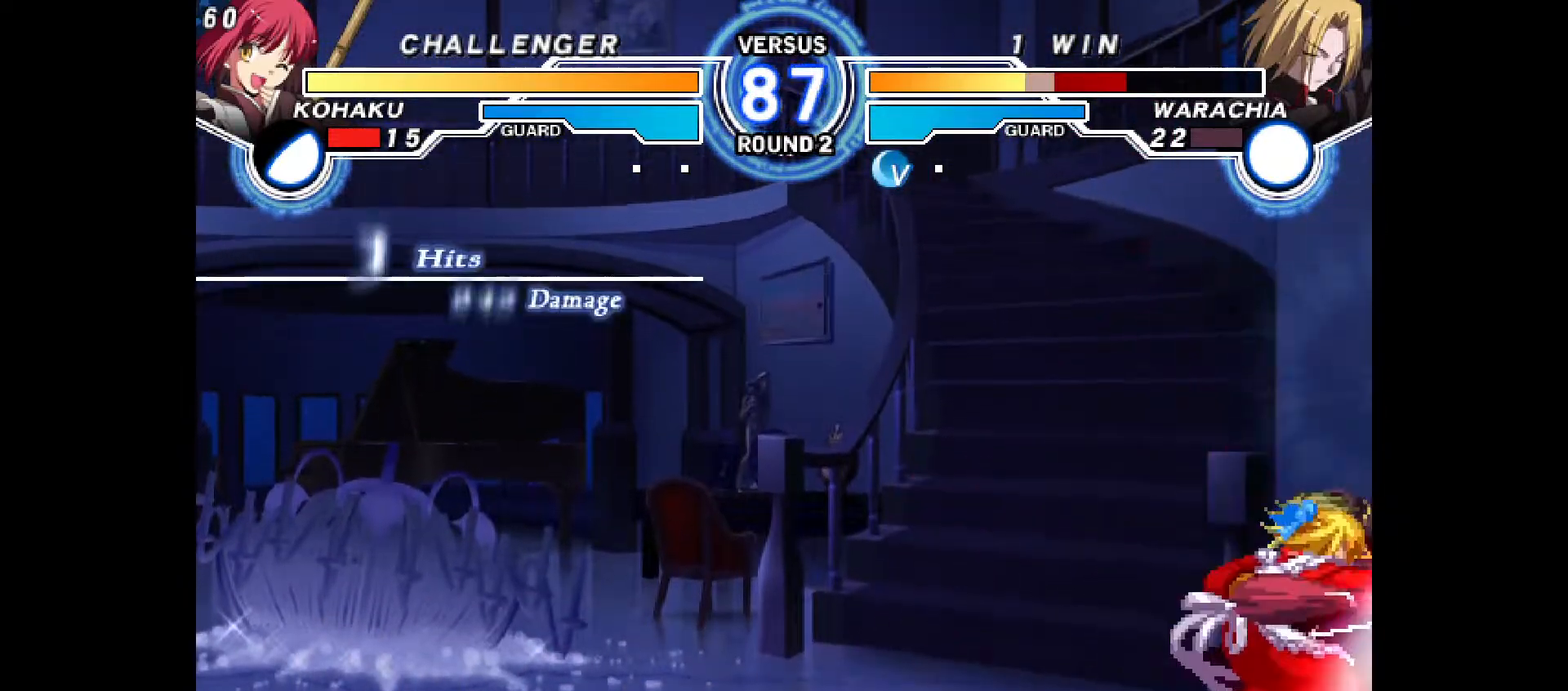
{"buttons": [], "events": [[50, "CROSS", "down"], [100, "CROSS", "up"], [167, "DPAD_DOWN", "down"], [200, "DPAD_RIGHT", "down"], [267, "DPAD_DOWN", "up"], [283, "CIRCLE", "down"], [350, "CIRCLE", "up"], [350, "DPAD_RIGHT", "up"]]}
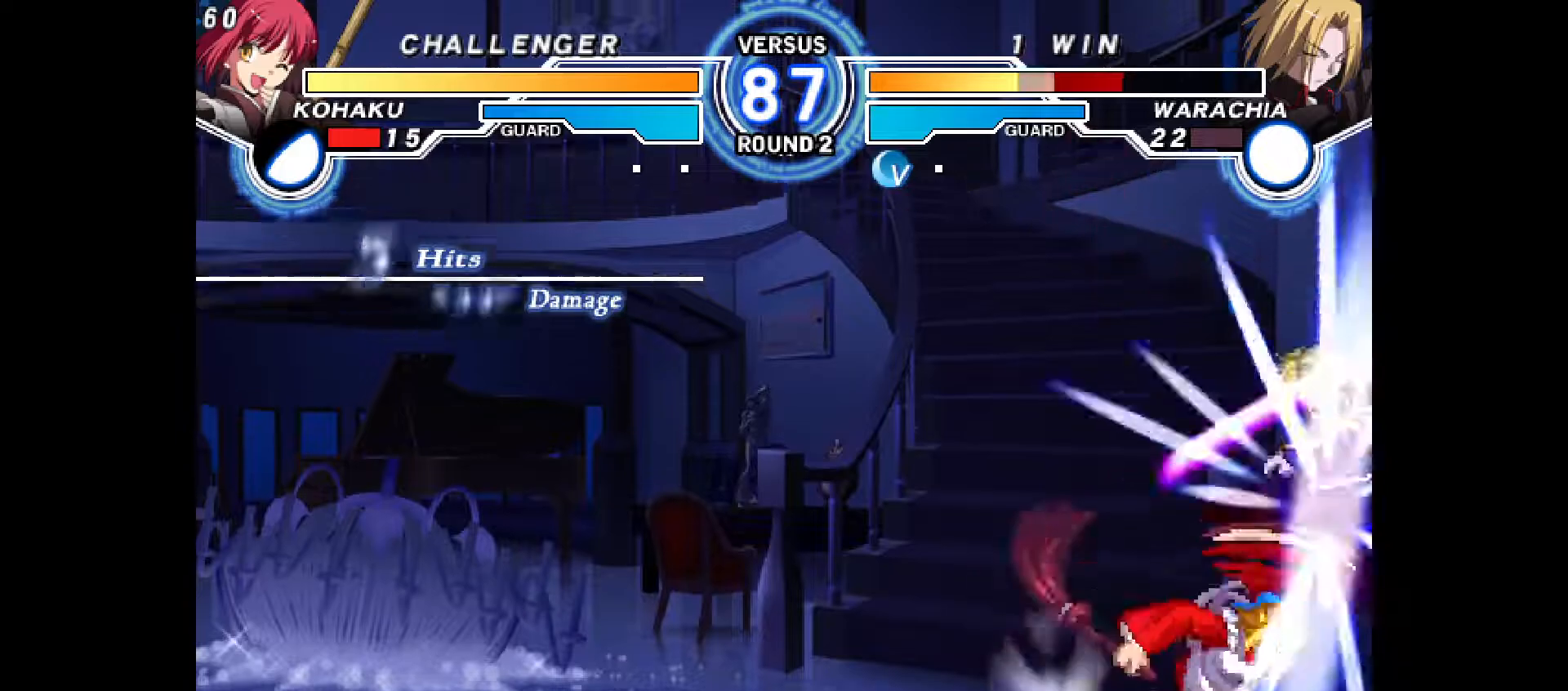
{"buttons": [], "events": [[183, "CROSS", "down"], [233, "CROSS", "up"]]}
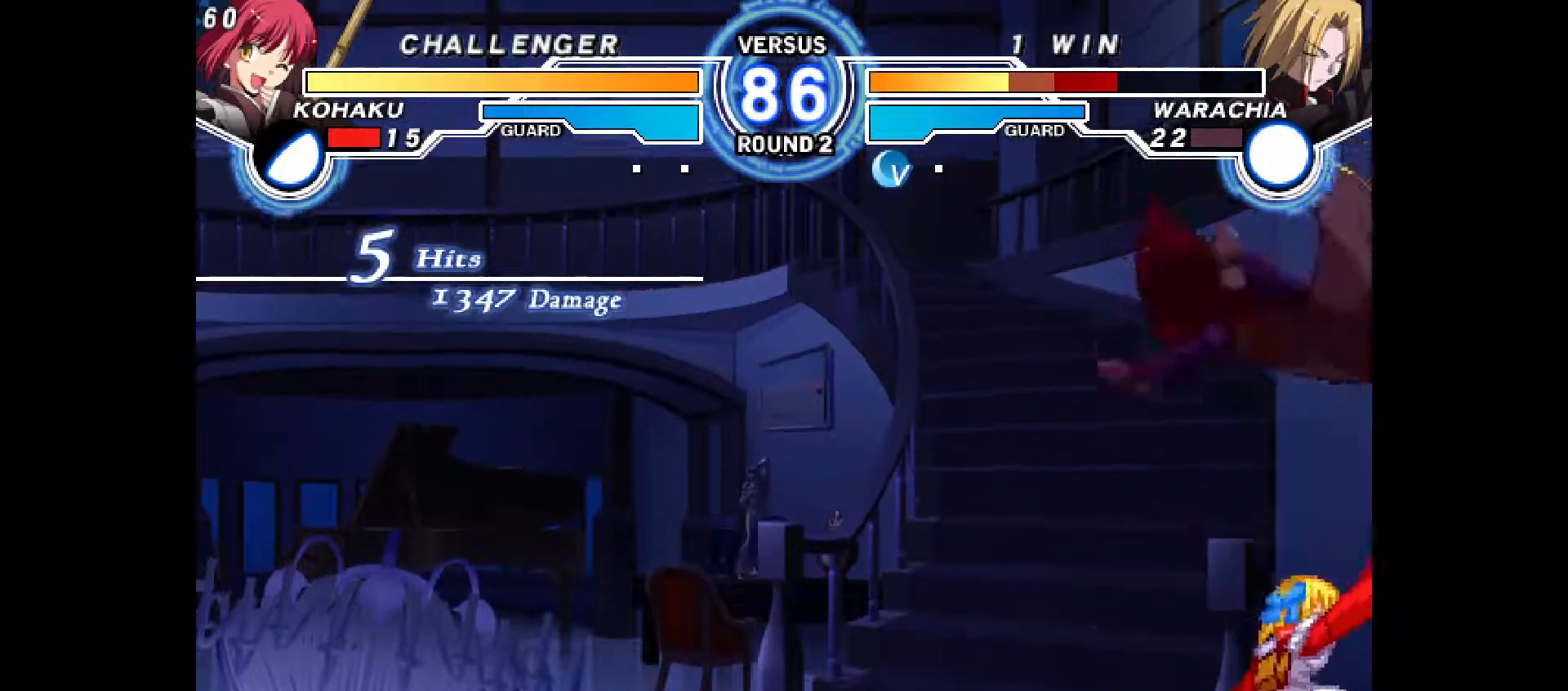
{"buttons": [], "events": []}
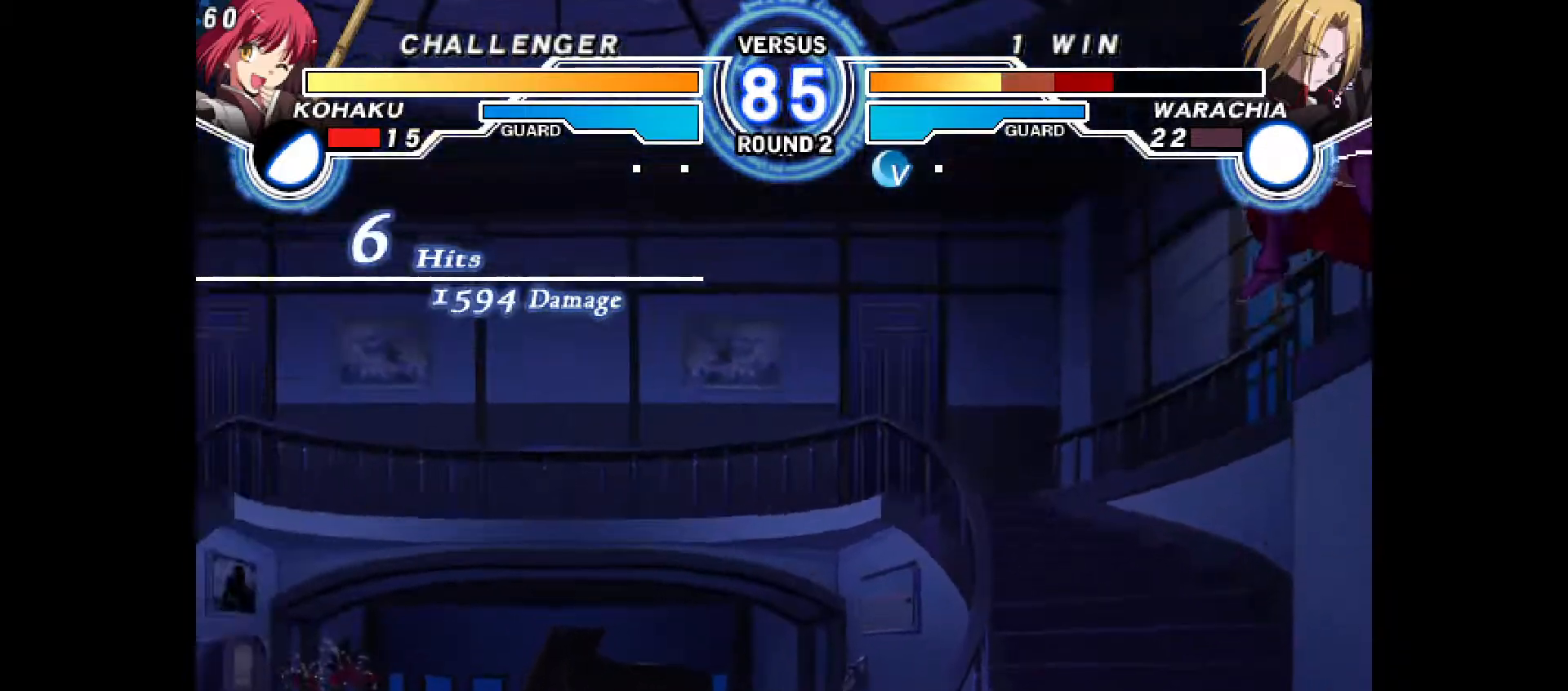
{"buttons": ["CROSS"], "events": [[433, "CROSS", "down"]]}
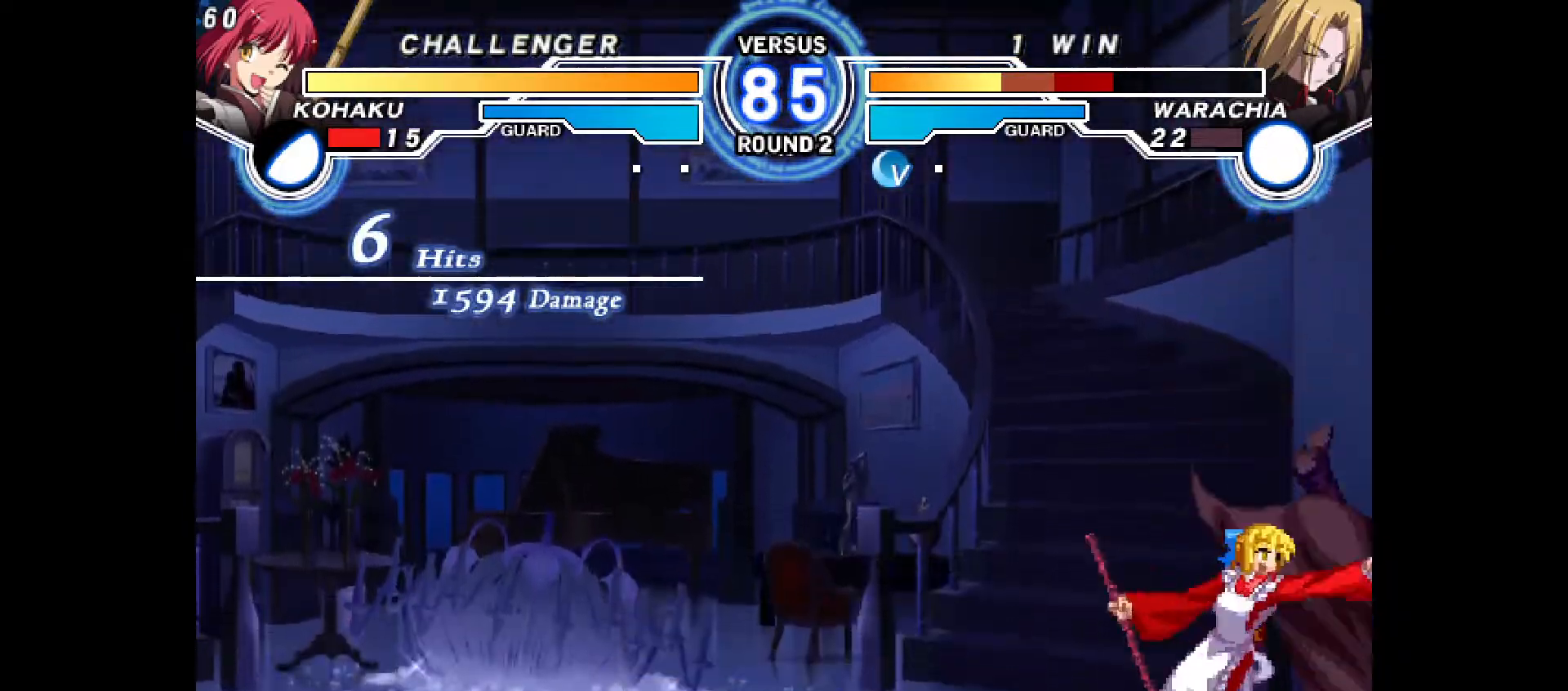
{"buttons": [], "events": [[33, "CROSS", "up"], [100, "R2", "down"], [150, "DPAD_DOWN", "down"], [183, "R2", "up"], [200, "DPAD_RIGHT", "down"], [233, "DPAD_DOWN", "up"], [317, "CIRCLE", "down"], [350, "DPAD_RIGHT", "up"], [367, "CIRCLE", "up"]]}
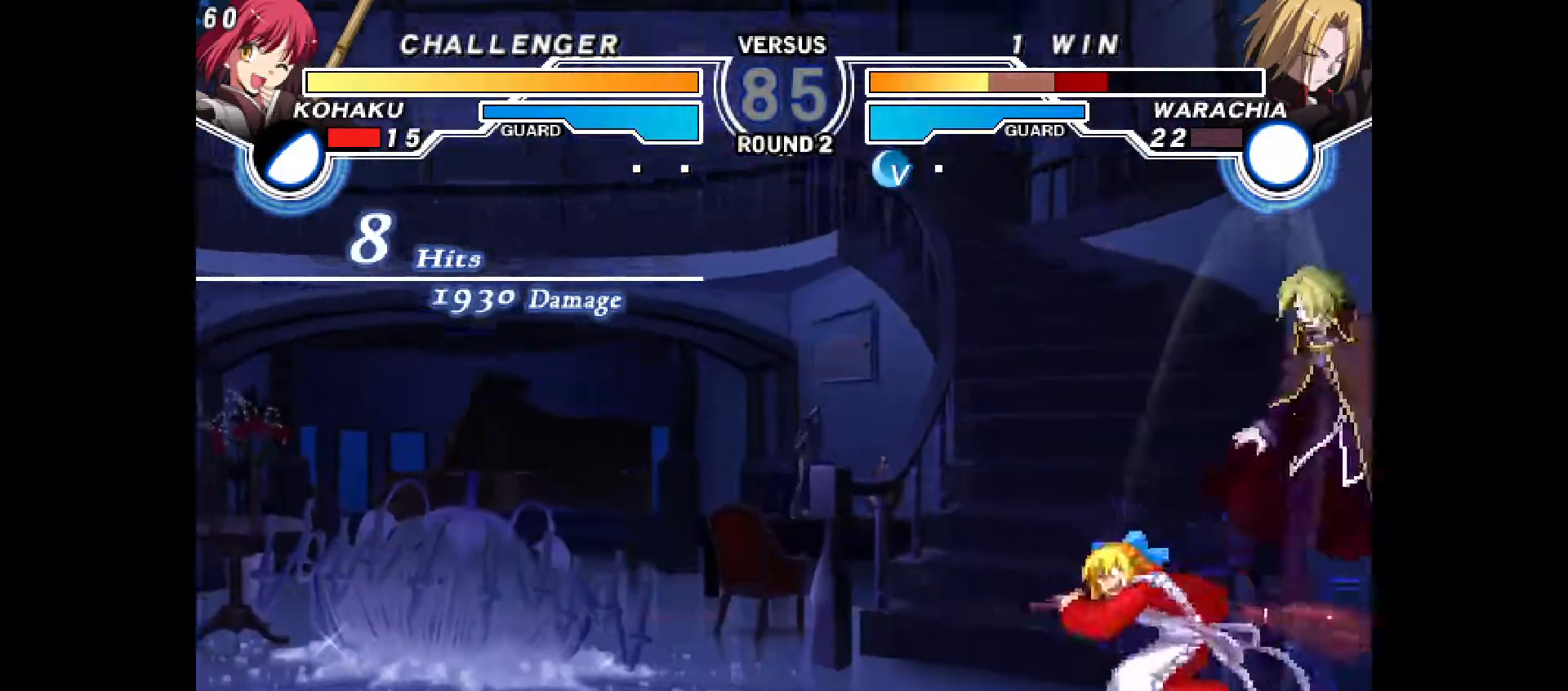
{"buttons": [], "events": [[283, "CROSS", "down"], [333, "CROSS", "up"]]}
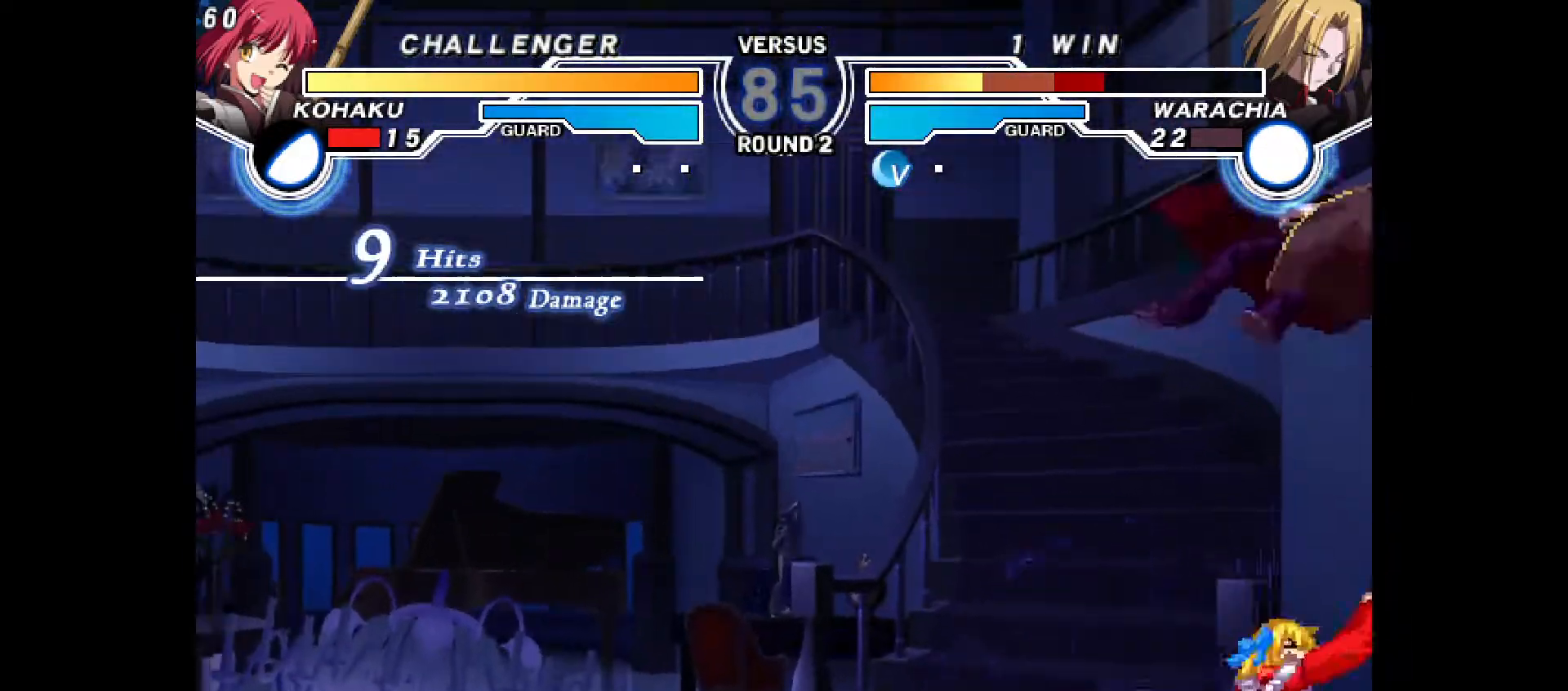
{"buttons": [], "events": []}
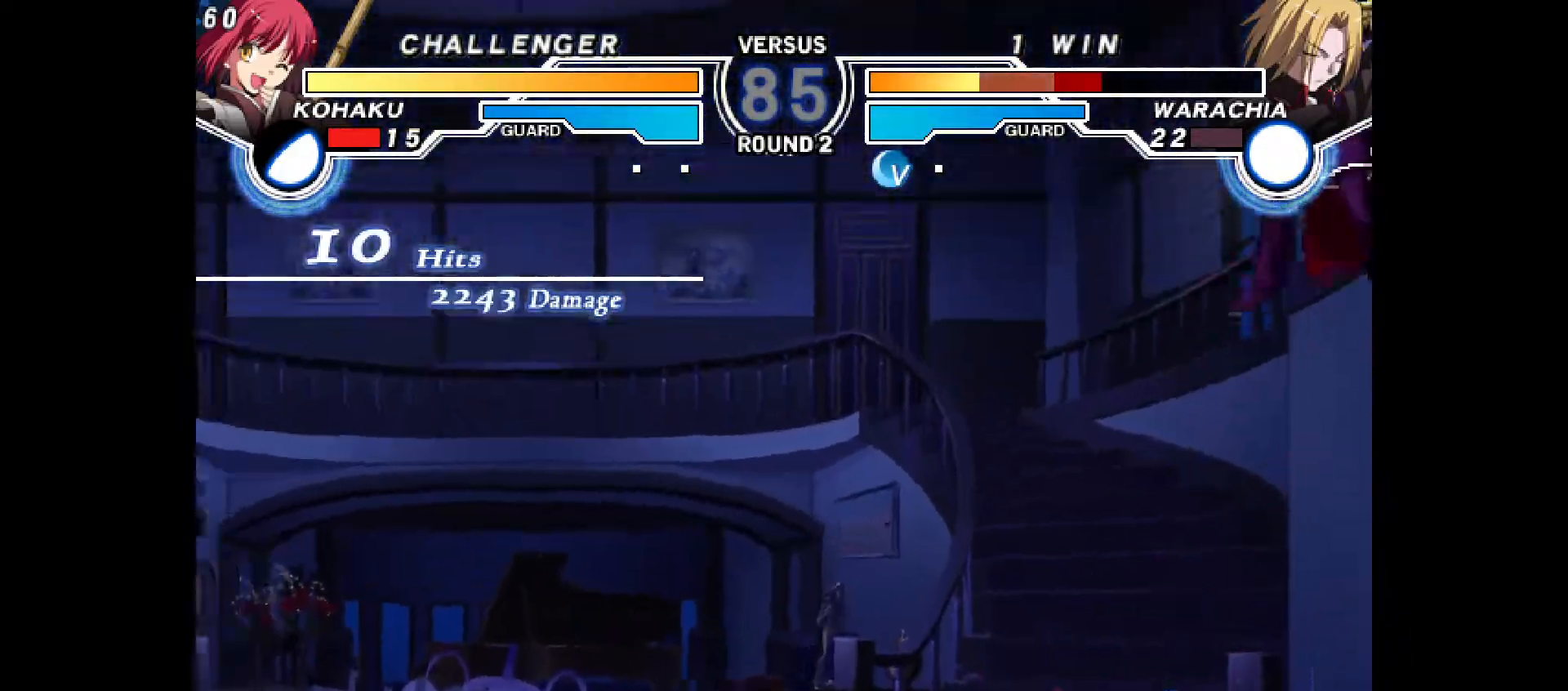
{"buttons": [], "events": []}
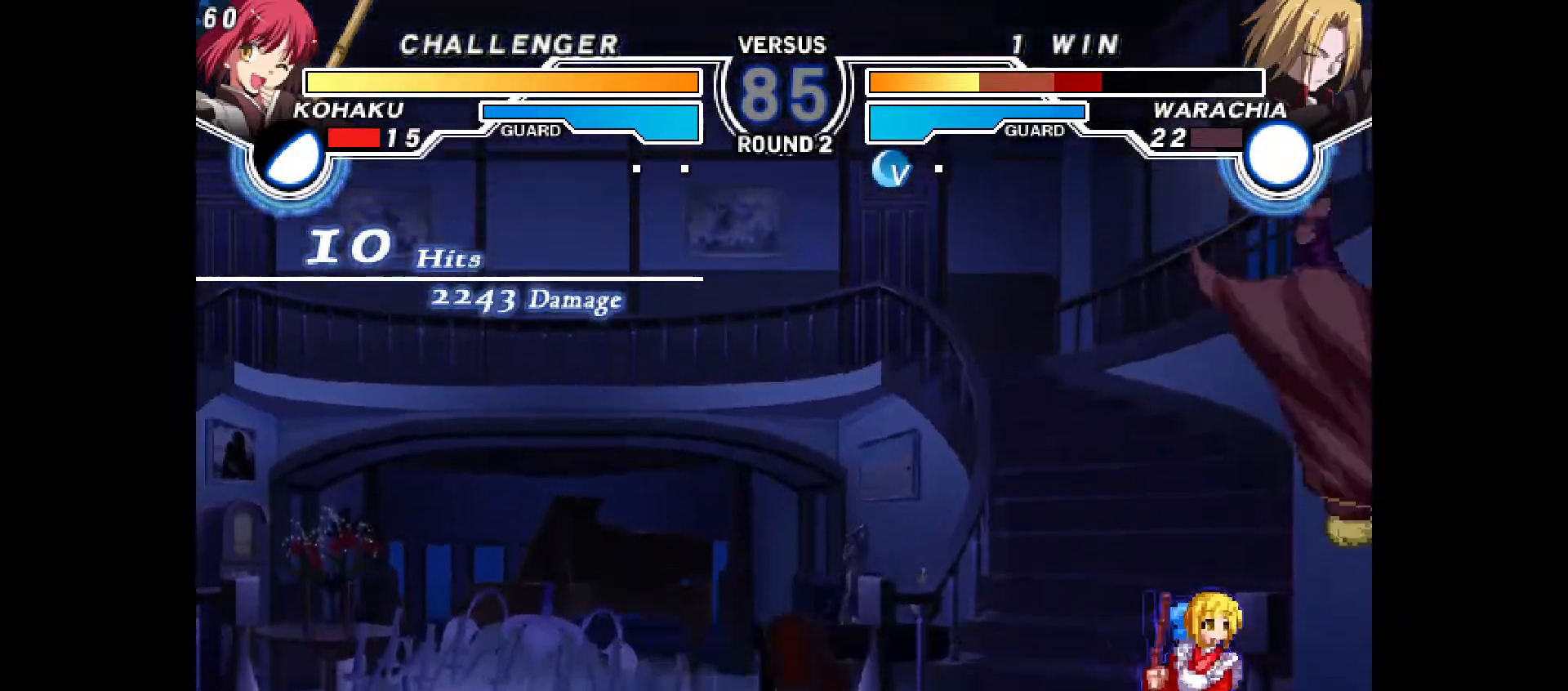
{"buttons": [], "events": [[33, "CROSS", "down"], [117, "CROSS", "up"], [217, "R2", "down"], [250, "DPAD_DOWN", "down"], [283, "R2", "up"], [300, "DPAD_RIGHT", "down"], [350, "DPAD_DOWN", "up"], [383, "CIRCLE", "down"], [450, "CIRCLE", "up"], [467, "DPAD_RIGHT", "up"]]}
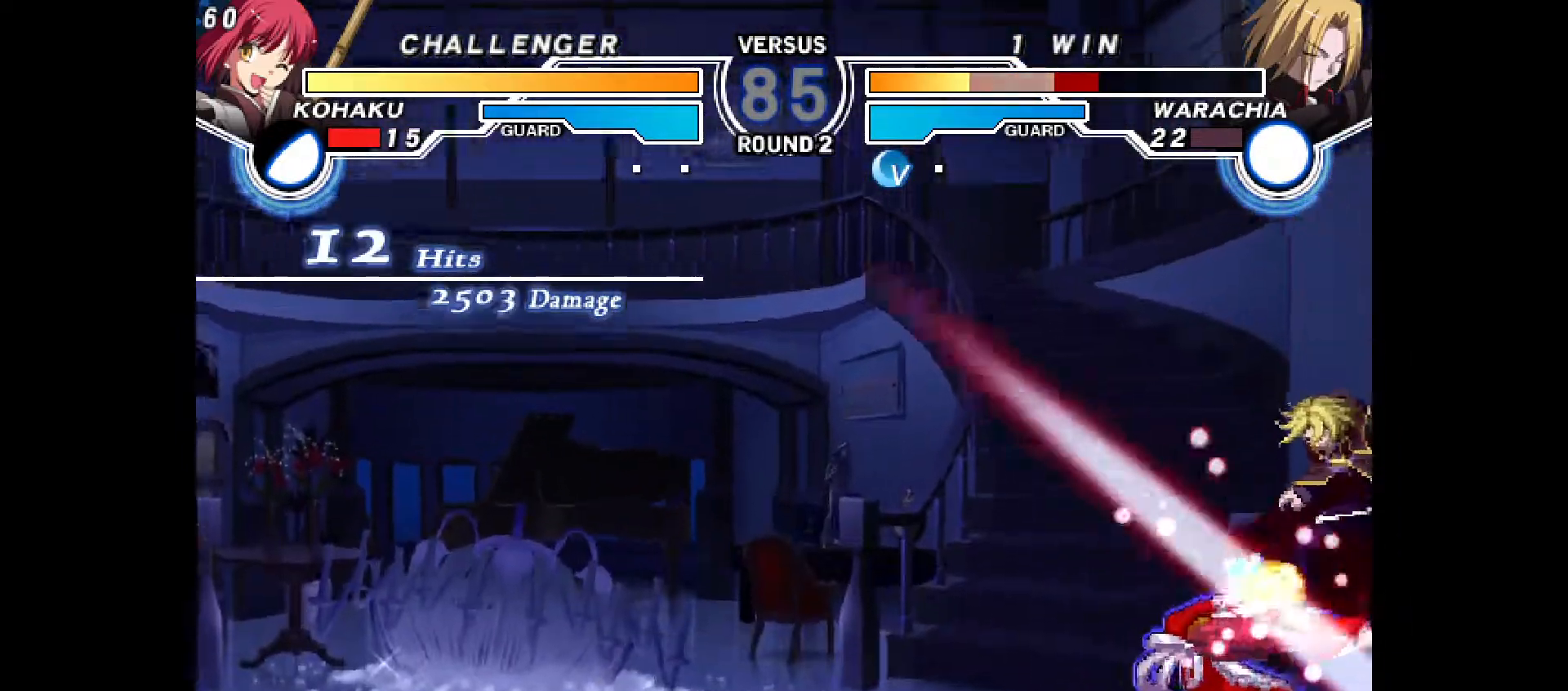
{"buttons": [], "events": [[400, "CROSS", "down"], [450, "CROSS", "up"]]}
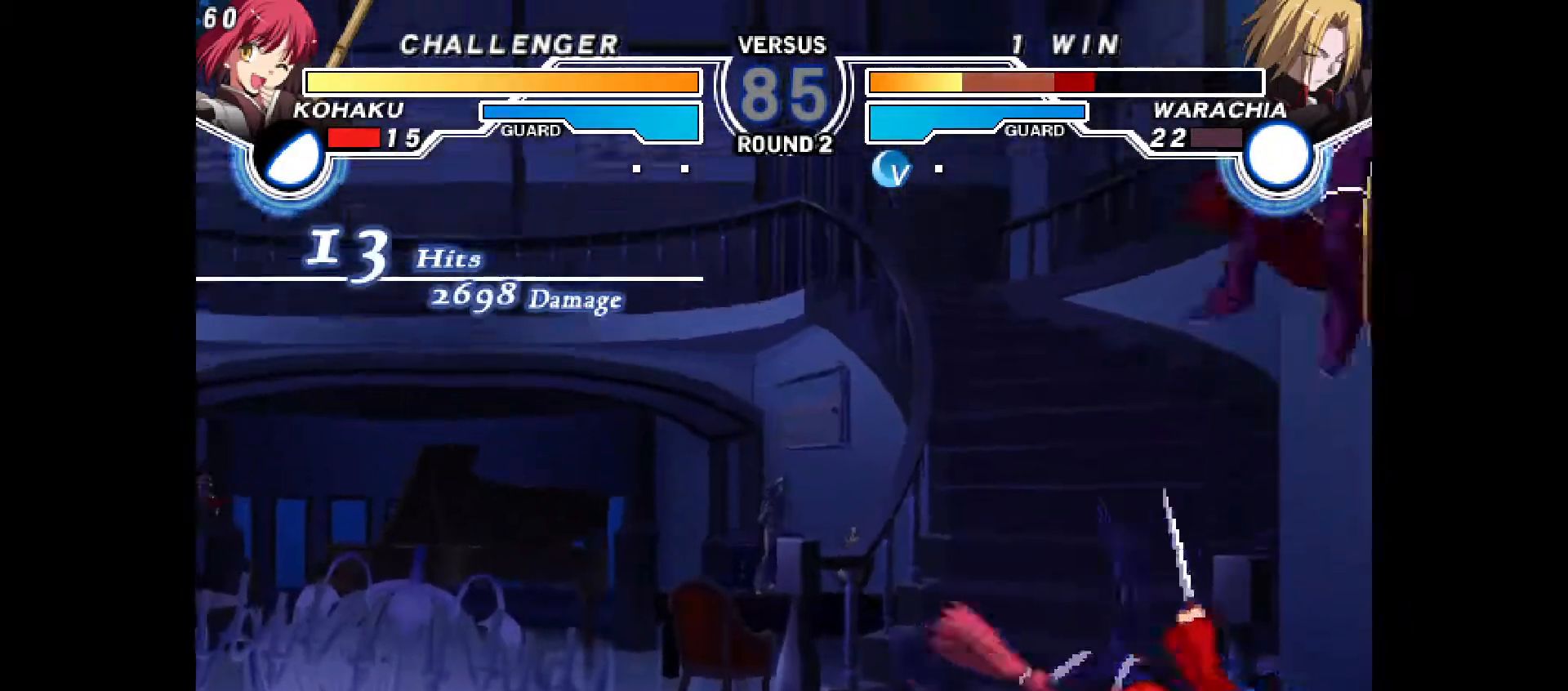
{"buttons": [], "events": []}
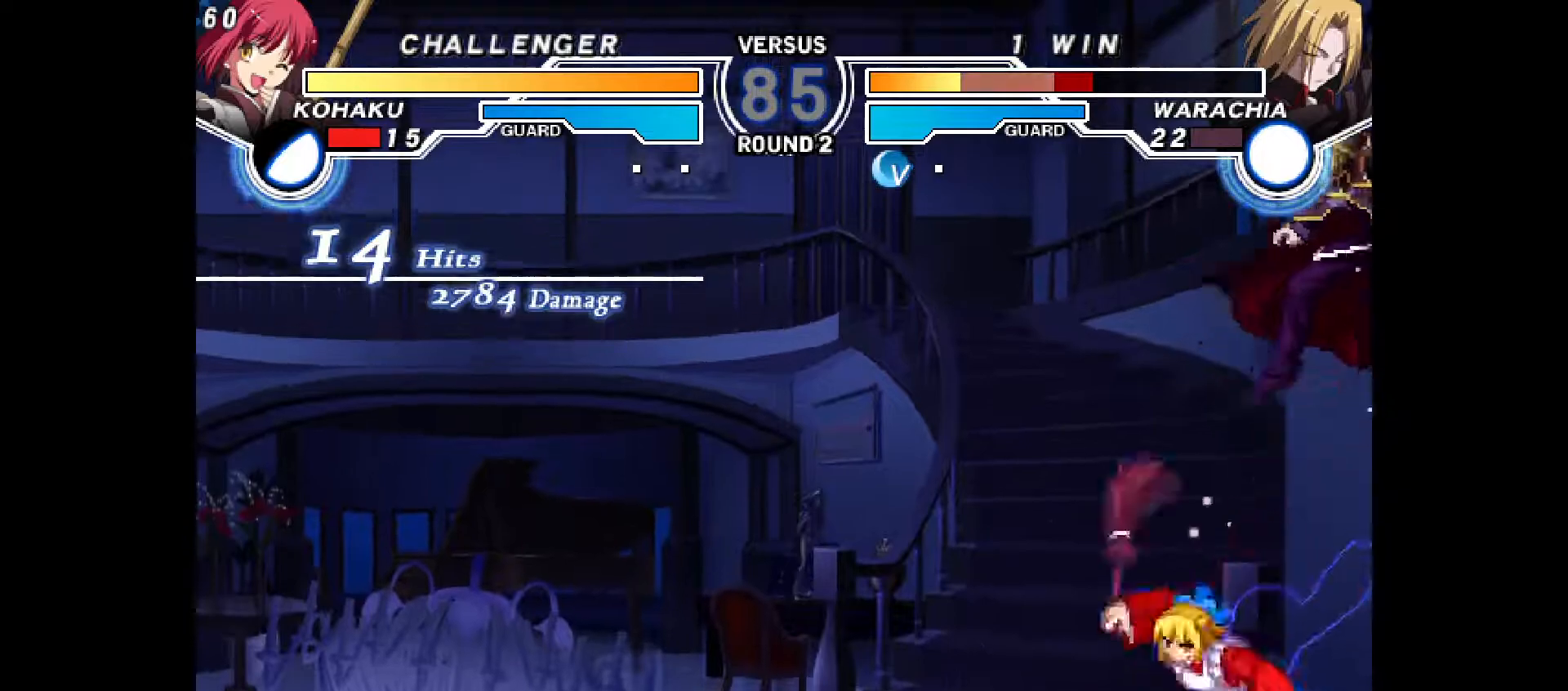
{"buttons": ["DPAD_RIGHT"], "events": [[450, "DPAD_RIGHT", "down"]]}
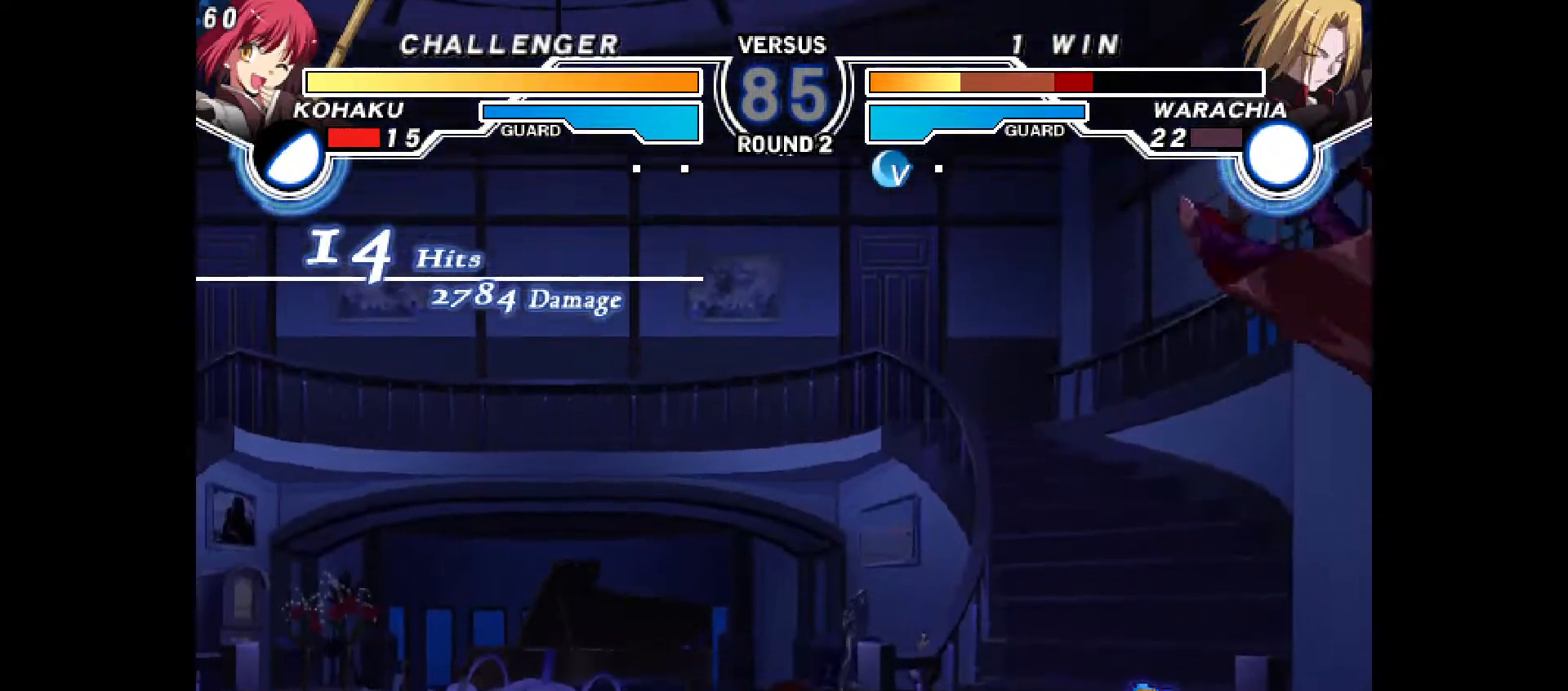
{"buttons": ["CIRCLE"], "events": [[133, "CROSS", "down"], [183, "CROSS", "up"], [283, "CROSS", "down"], [350, "CROSS", "up"], [467, "CIRCLE", "down"], [467, "DPAD_RIGHT", "up"]]}
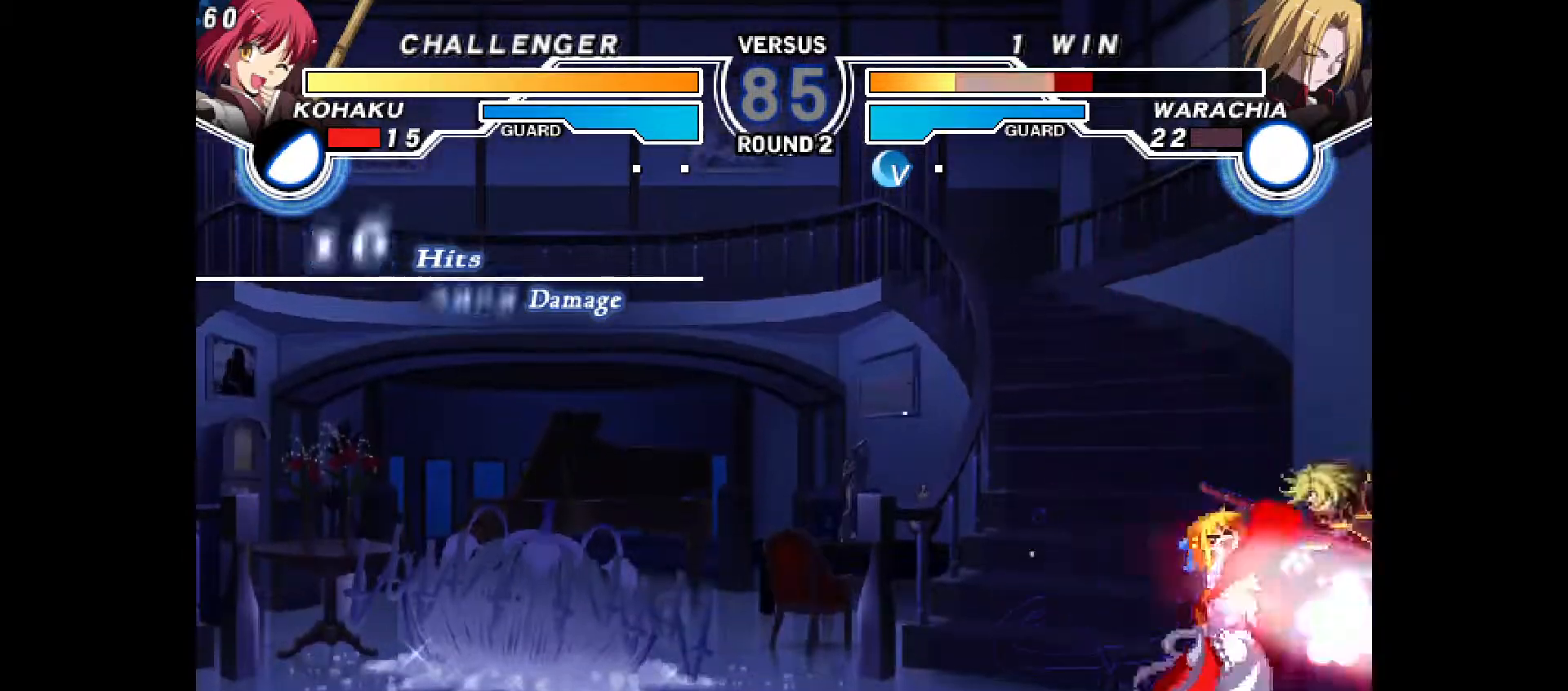
{"buttons": ["DPAD_DOWN"], "events": [[383, "DPAD_DOWN", "down"], [417, "CIRCLE", "up"]]}
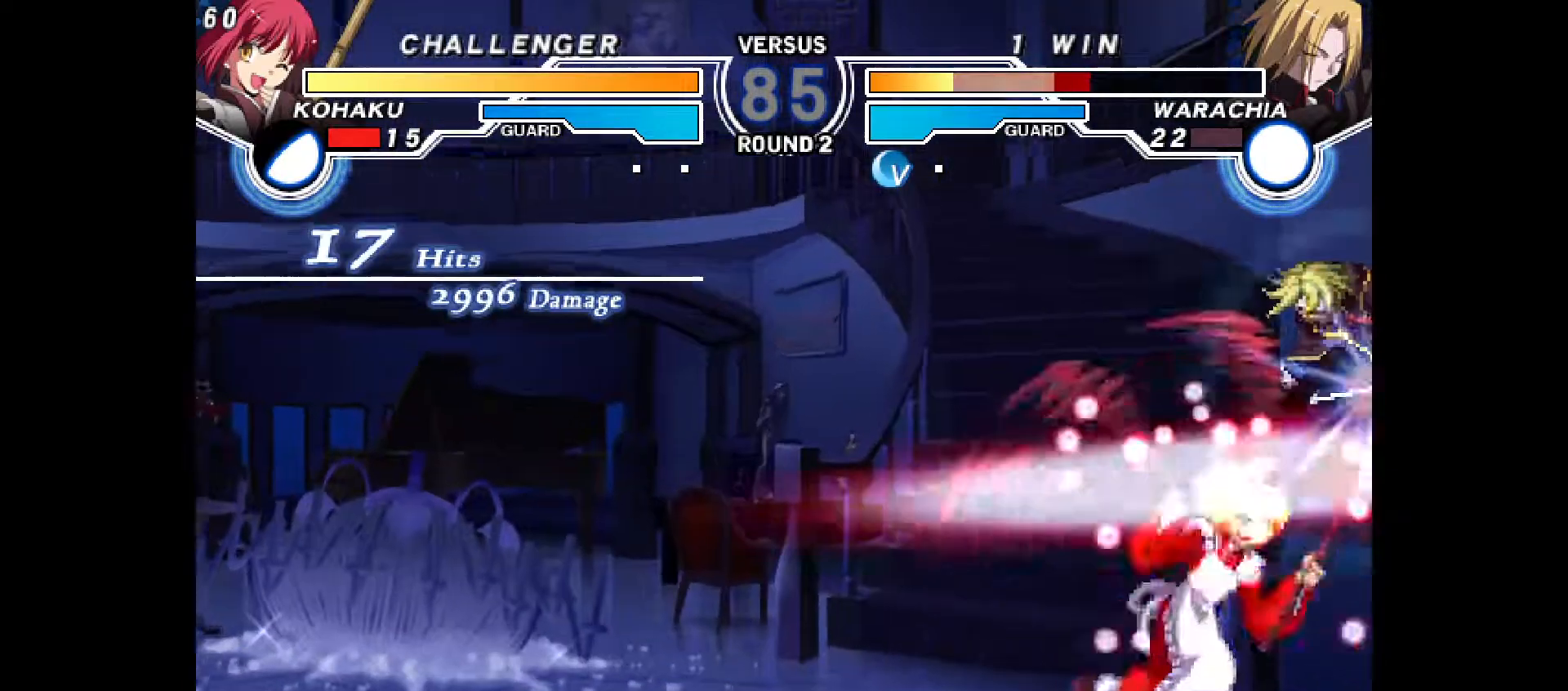
{"buttons": ["DPAD_DOWN"], "events": [[17, "CIRCLE", "down"], [100, "CIRCLE", "up"], [267, "R2", "down"], [317, "R2", "up"], [367, "DPAD_DOWN", "up"], [483, "DPAD_DOWN", "down"]]}
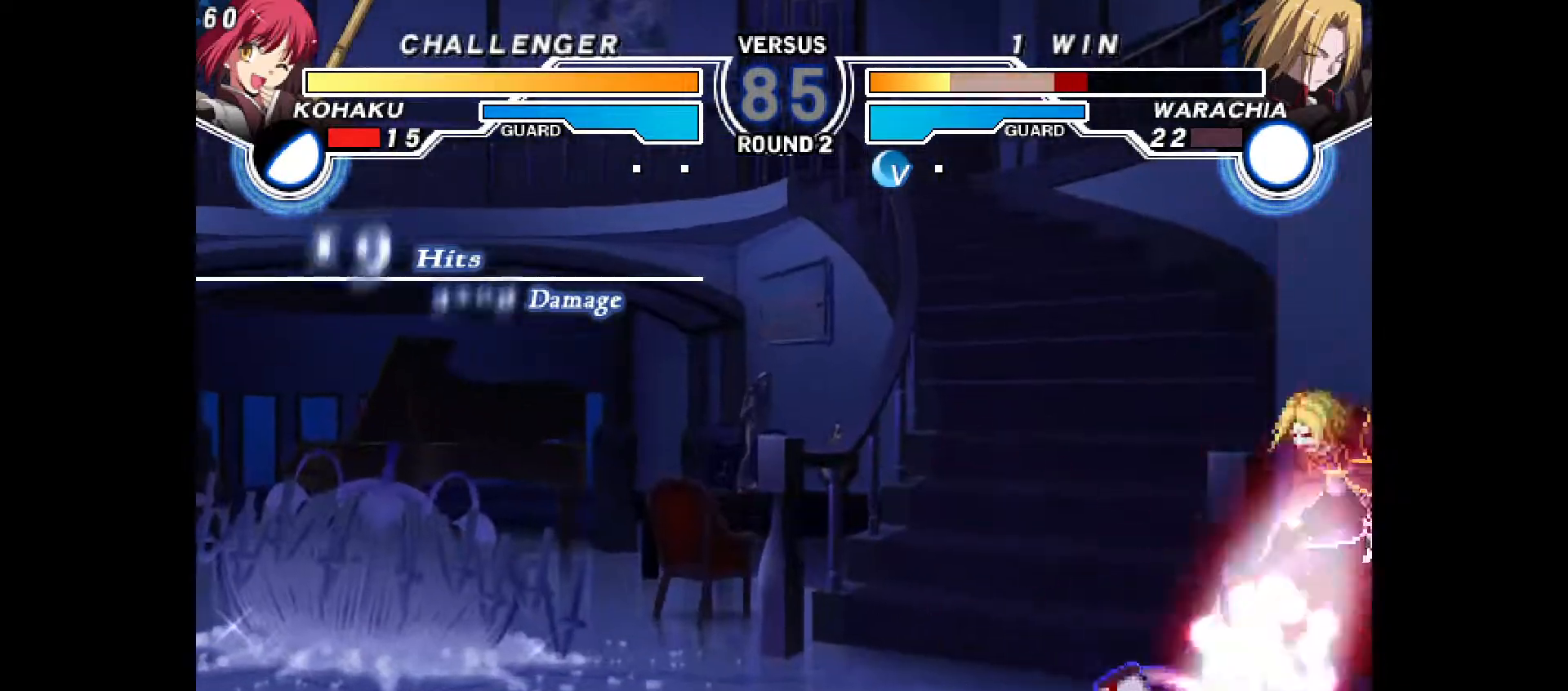
{"buttons": [], "events": [[33, "DPAD_DOWN", "up"], [117, "DPAD_DOWN", "down"], [217, "CROSS", "down"], [217, "DPAD_DOWN", "up"], [300, "CROSS", "up"]]}
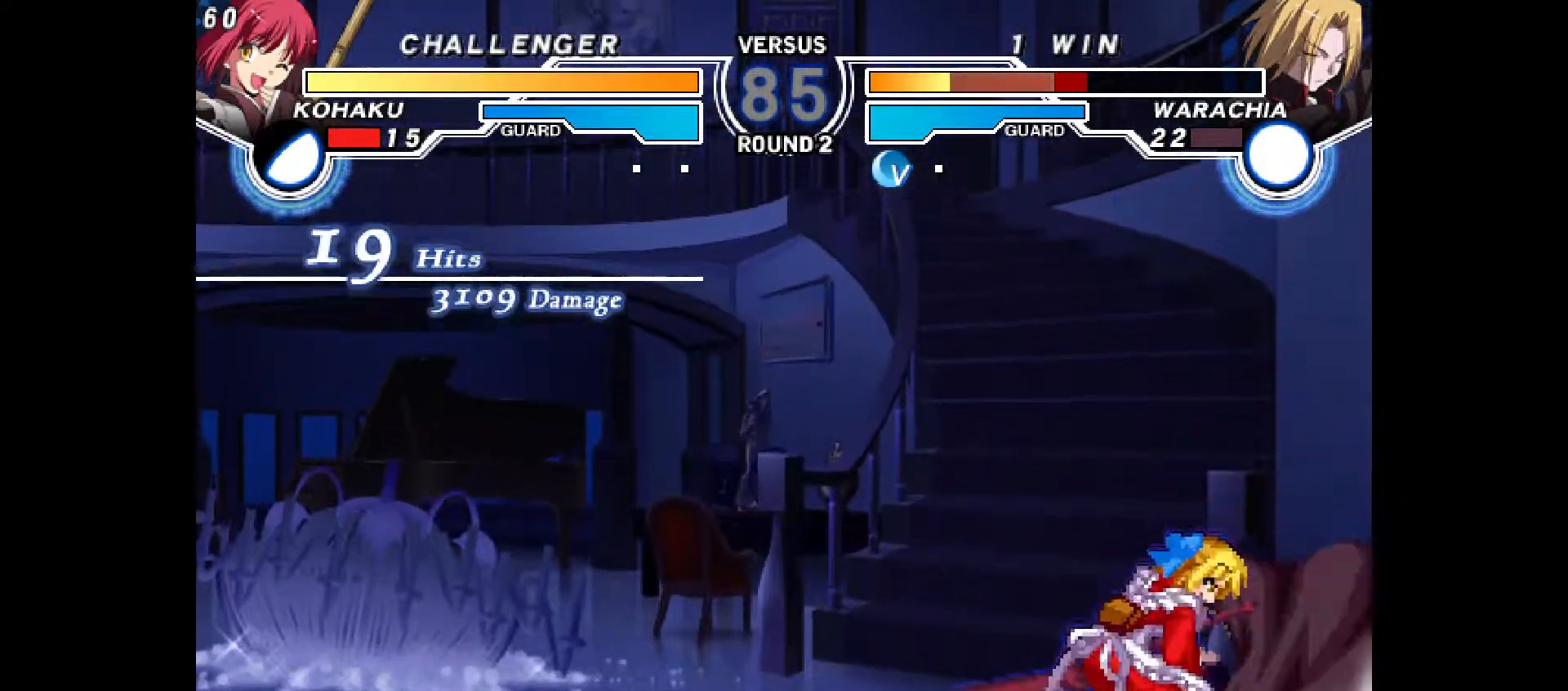
{"buttons": ["DPAD_UP", "DPAD_RIGHT"], "events": [[300, "DPAD_RIGHT", "down"], [467, "DPAD_UP", "down"]]}
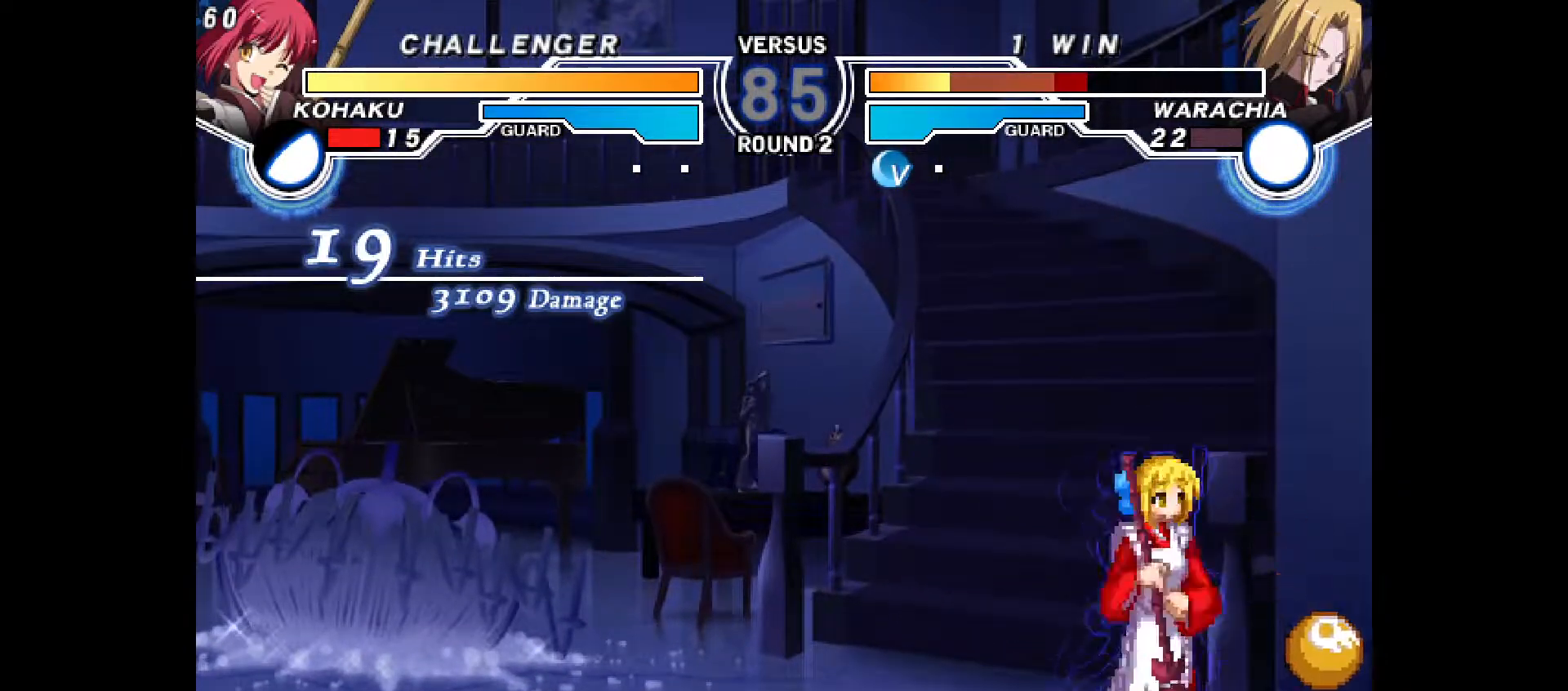
{"buttons": ["DPAD_DOWN", "DPAD_LEFT"], "events": [[183, "DPAD_UP", "up"], [200, "DPAD_RIGHT", "up"], [267, "DPAD_DOWN", "down"], [283, "DPAD_LEFT", "down"]]}
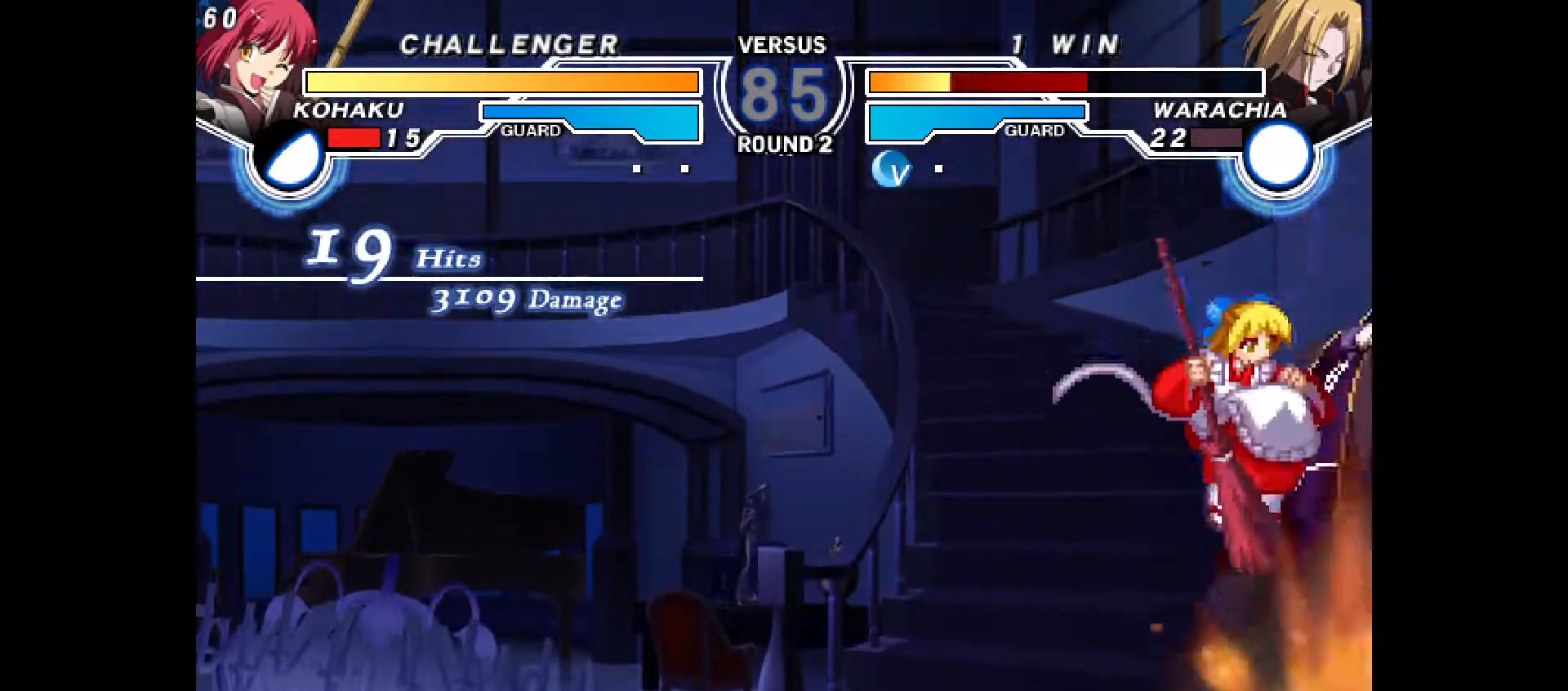
{"buttons": ["CIRCLE"], "events": [[233, "CROSS", "down"], [333, "CROSS", "up"], [350, "DPAD_DOWN", "up"], [367, "DPAD_LEFT", "up"], [450, "CIRCLE", "down"]]}
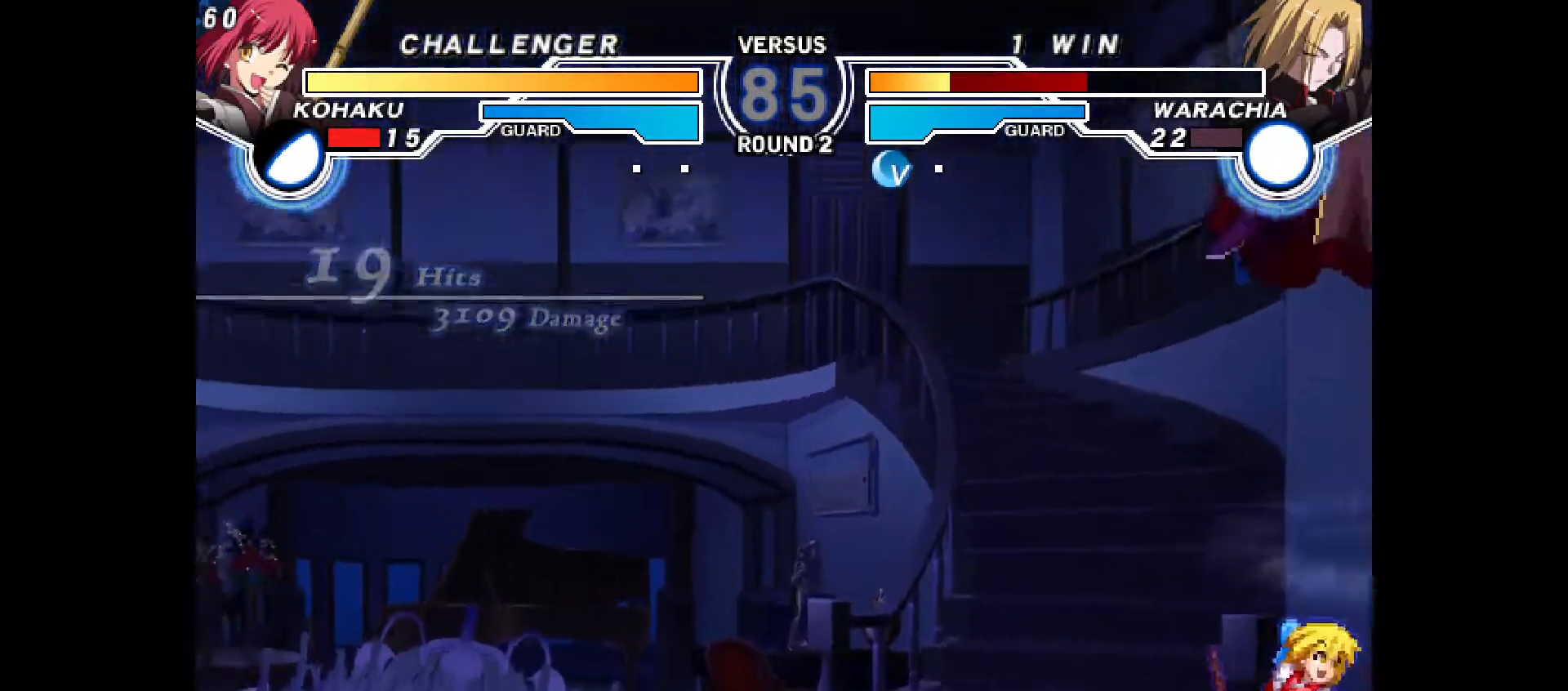
{"buttons": ["DPAD_LEFT"], "events": [[33, "CIRCLE", "up"], [350, "DPAD_LEFT", "down"]]}
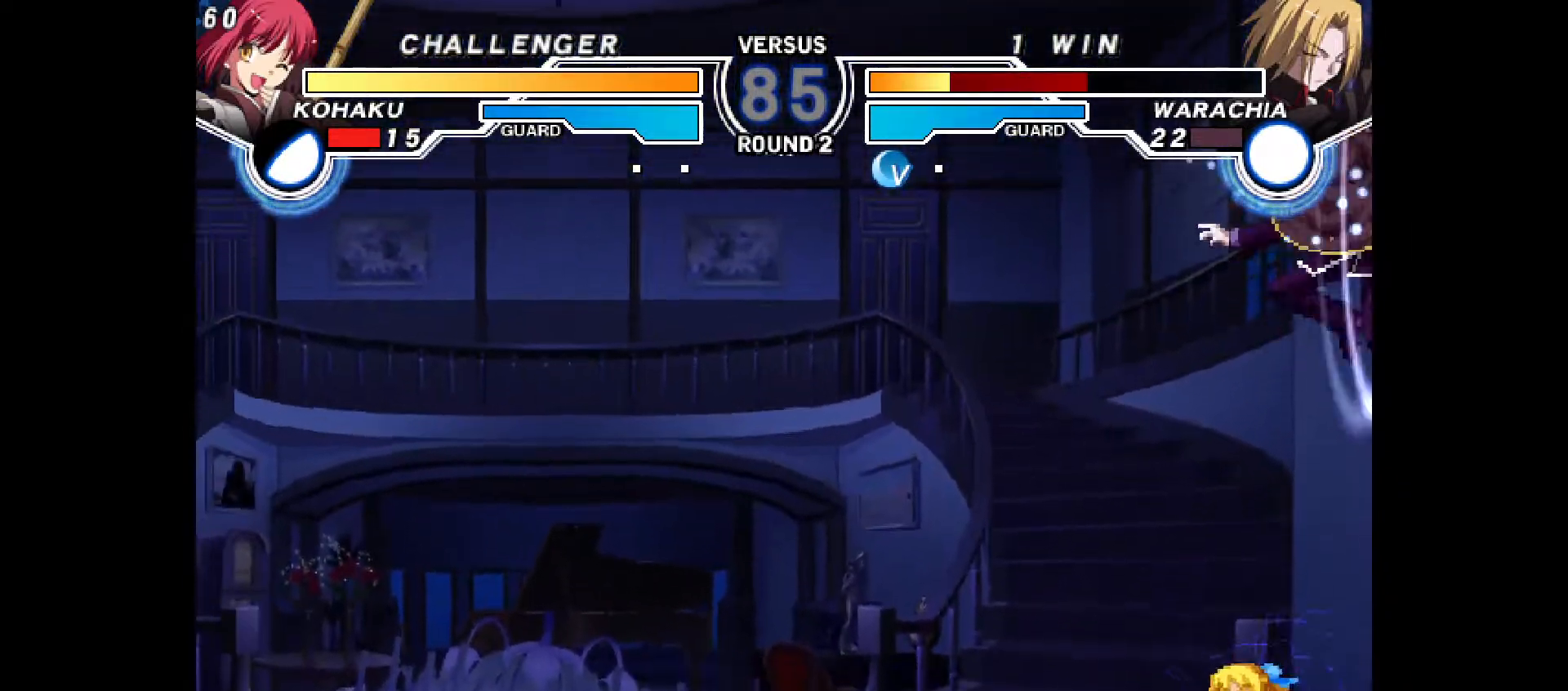
{"buttons": [], "events": [[183, "CROSS", "down"], [283, "CROSS", "up"], [283, "DPAD_LEFT", "up"]]}
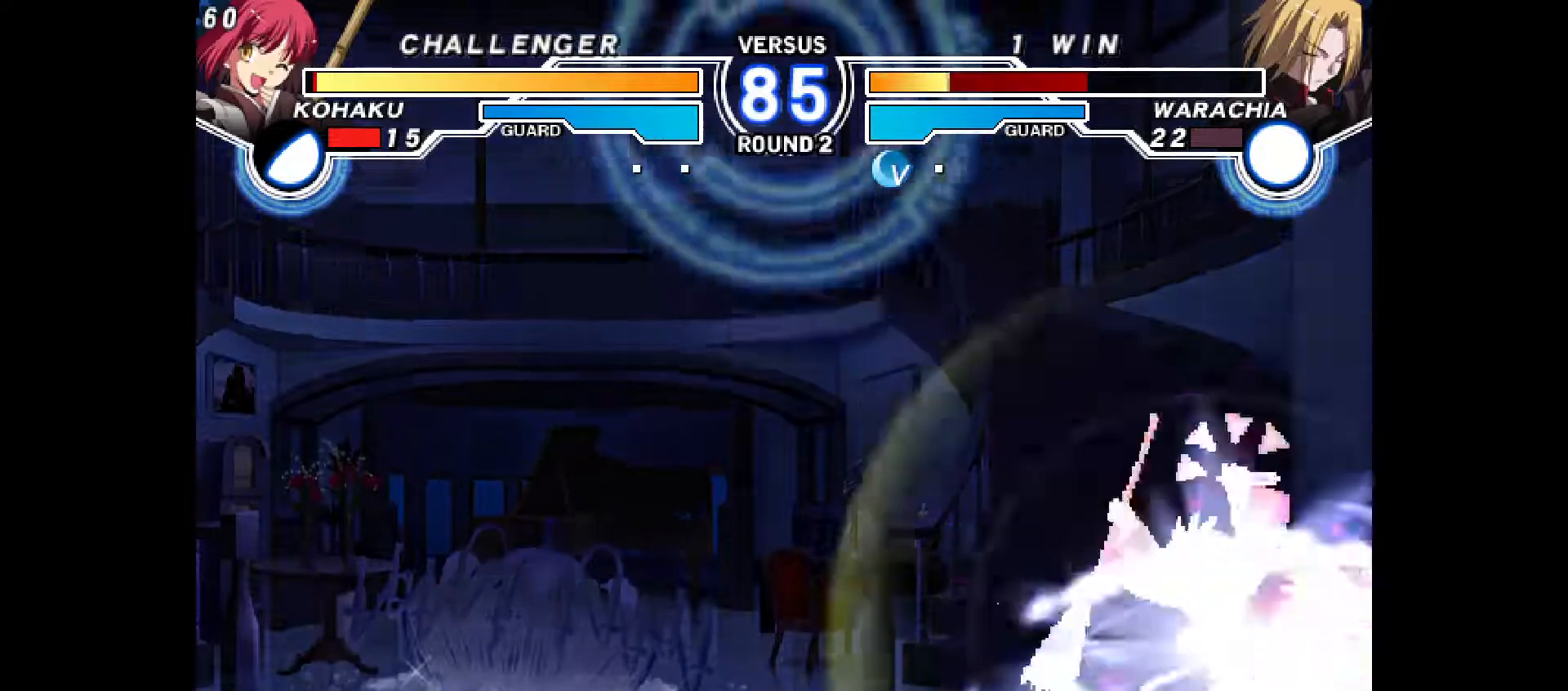
{"buttons": ["DPAD_LEFT"], "events": [[117, "R2", "down"], [167, "R2", "up"], [433, "DPAD_LEFT", "down"]]}
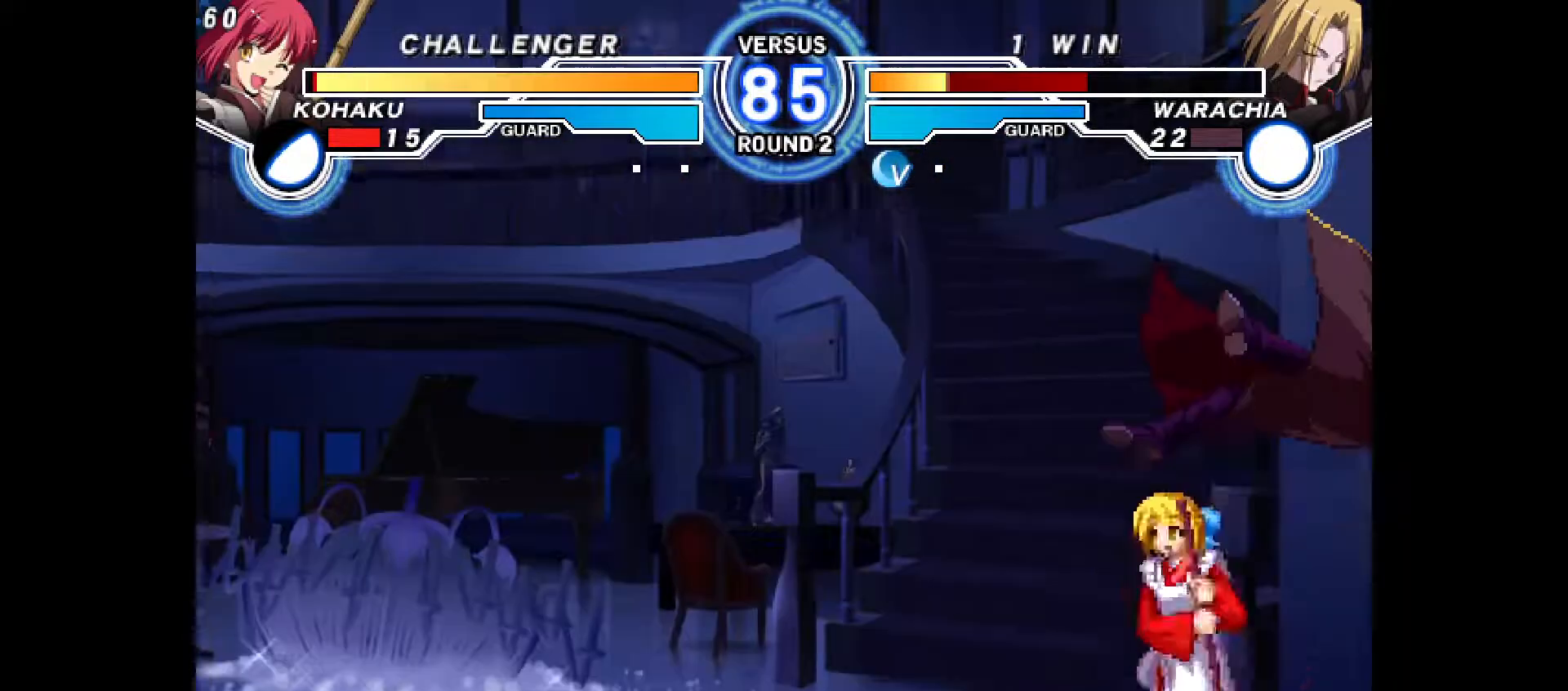
{"buttons": [], "events": [[200, "DPAD_LEFT", "up"]]}
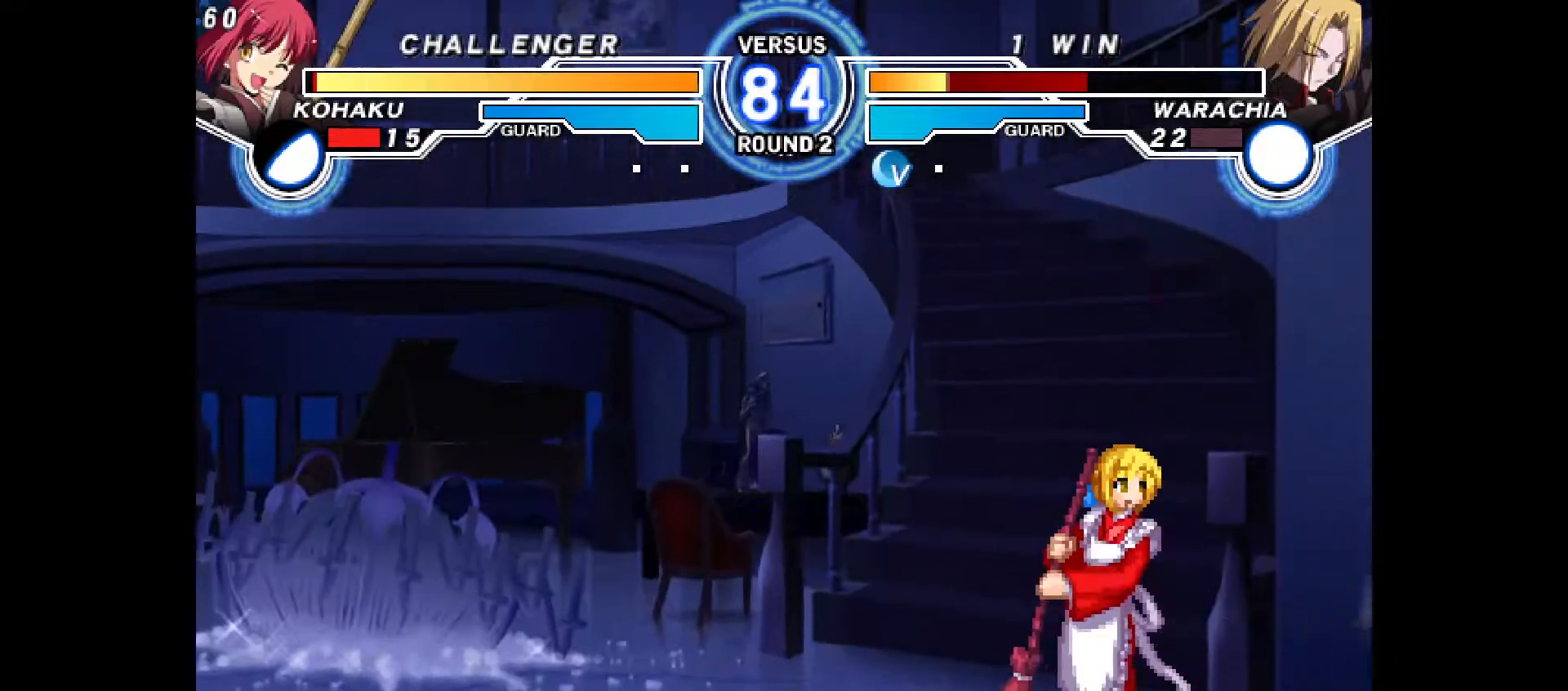
{"buttons": ["DPAD_RIGHT"], "events": [[283, "DPAD_RIGHT", "down"]]}
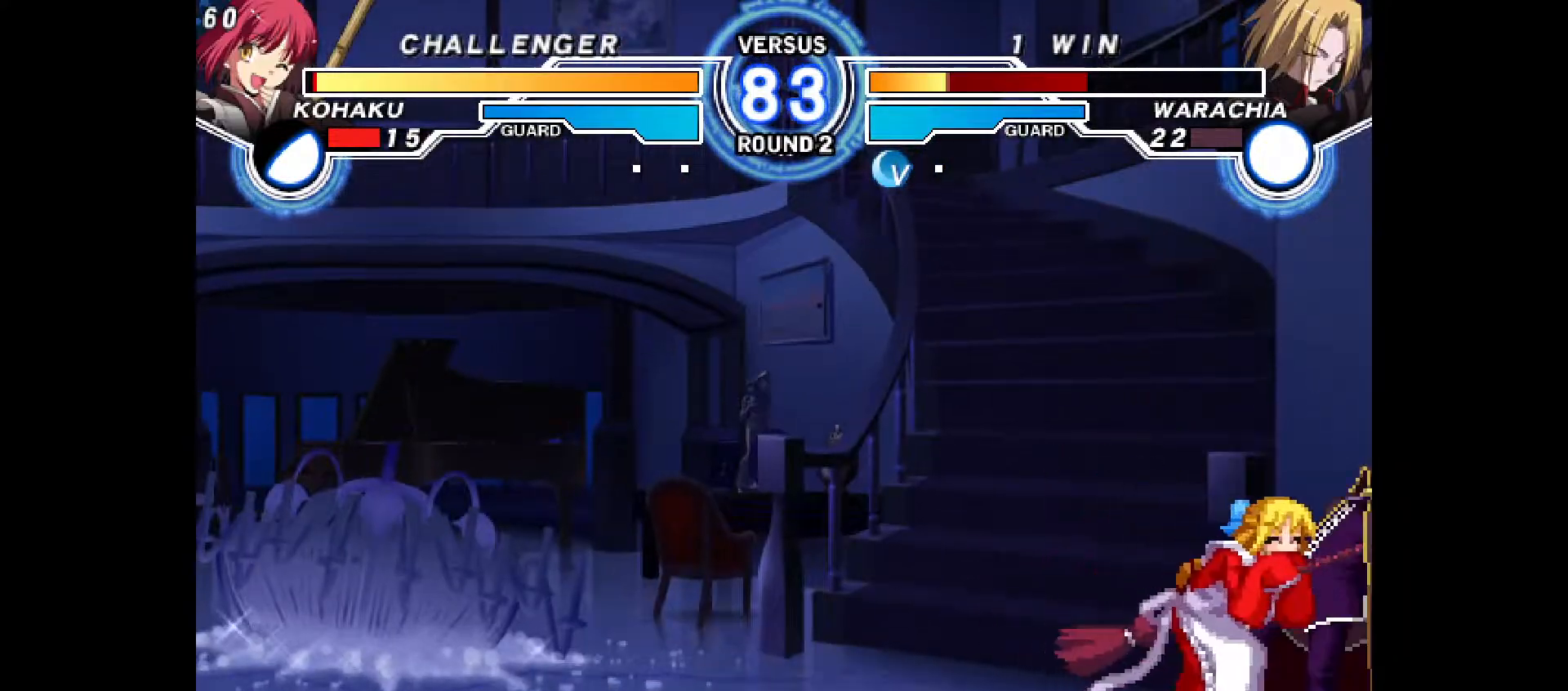
{"buttons": ["DPAD_DOWN"], "events": [[17, "CIRCLE", "down"], [50, "DPAD_RIGHT", "up"], [100, "CIRCLE", "up"], [217, "DPAD_DOWN", "down"], [267, "CROSS", "down"], [350, "CROSS", "up"]]}
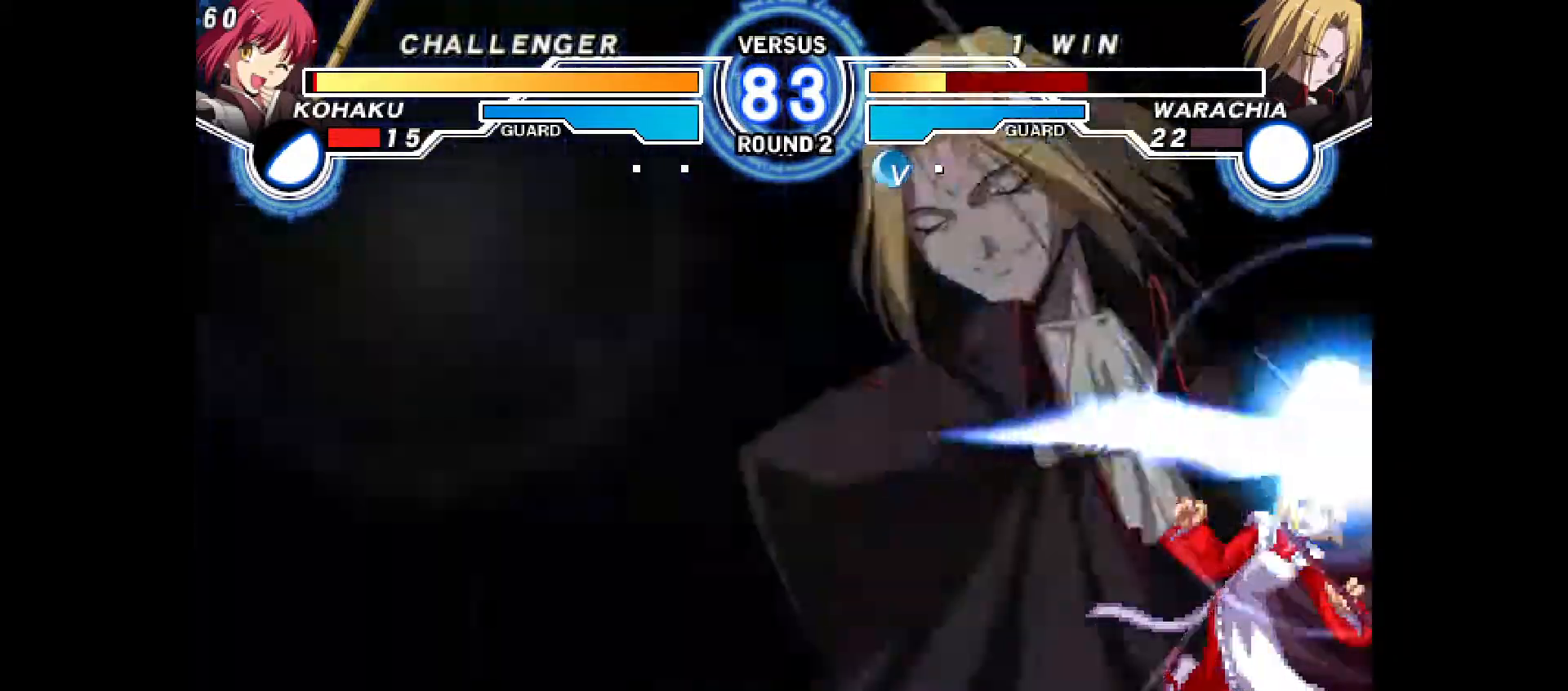
{"buttons": ["DPAD_DOWN", "DPAD_LEFT"], "events": [[50, "DPAD_DOWN", "up"], [267, "DPAD_LEFT", "down"], [433, "DPAD_DOWN", "down"]]}
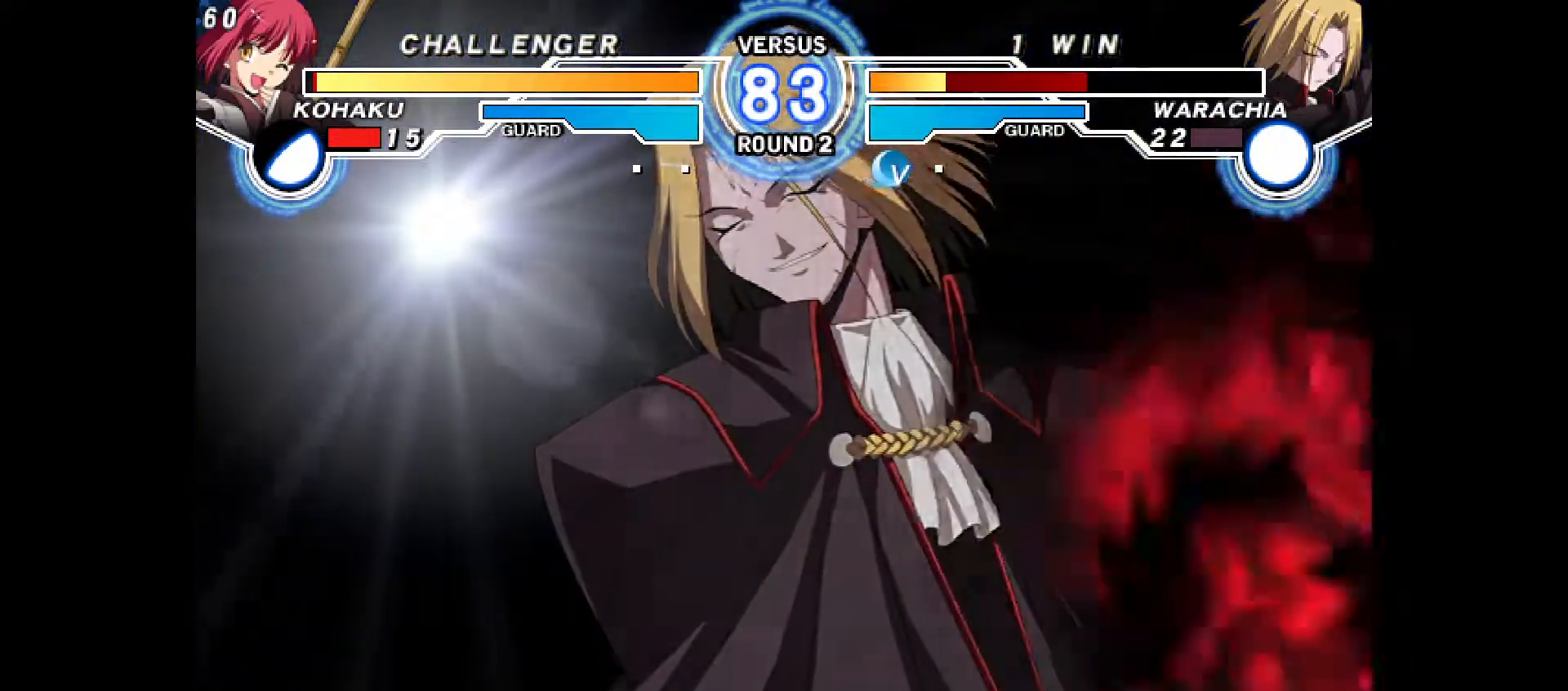
{"buttons": ["DPAD_DOWN", "DPAD_LEFT"], "events": []}